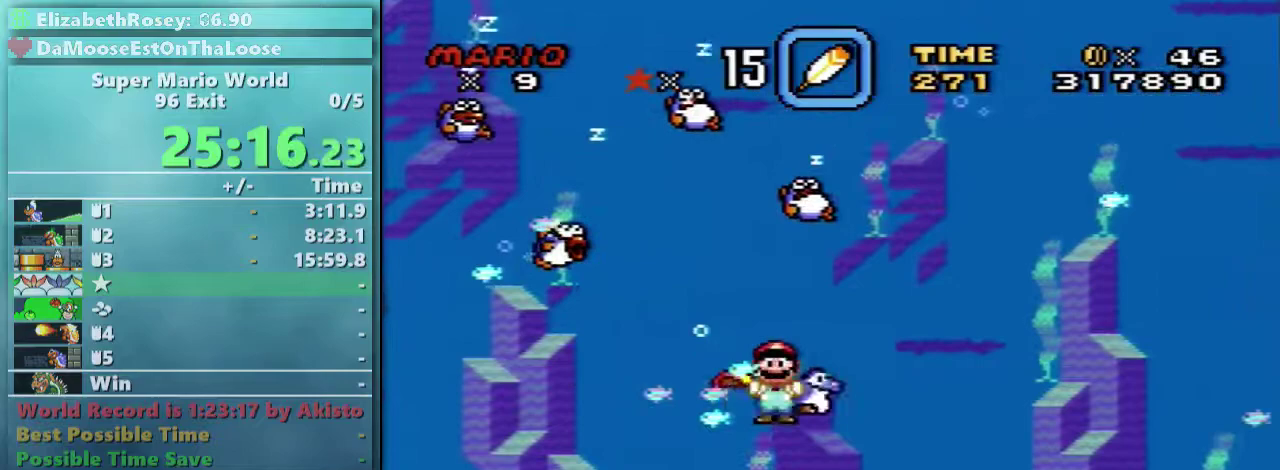
Gameplay with a controller (Nintendo layout); each line is a JSON object with the inputs held at the frame after it. "events" lists button and stick changes between this image and that frame as [ms after this image, input, new state], when the widget could be followed in between. Not read: L3 R3.
{"buttons": ["Y", "DPAD_RIGHT"], "events": [[33, "X", "down"], [183, "X", "up"]]}
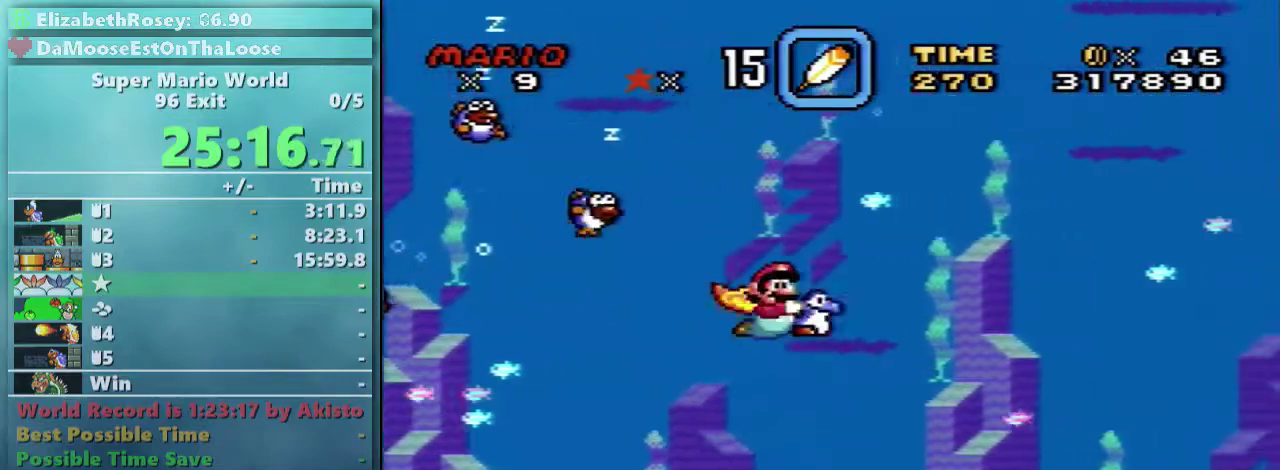
{"buttons": ["Y", "DPAD_RIGHT"], "events": [[17, "X", "down"], [133, "X", "up"], [283, "X", "down"], [417, "X", "up"]]}
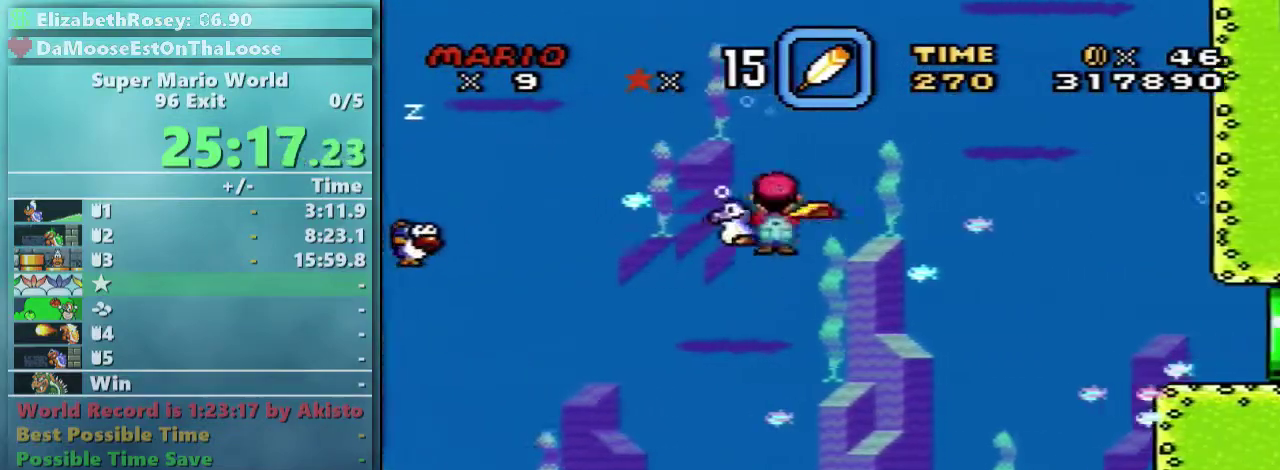
{"buttons": ["Y", "DPAD_DOWN", "DPAD_RIGHT"], "events": [[117, "DPAD_DOWN", "down"]]}
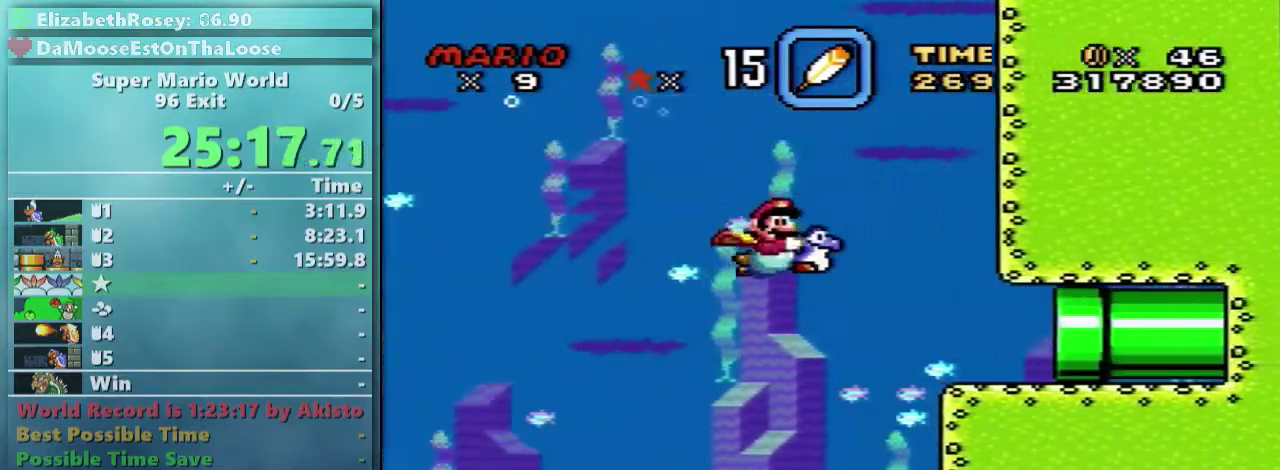
{"buttons": ["Y", "DPAD_RIGHT"], "events": [[433, "DPAD_DOWN", "up"]]}
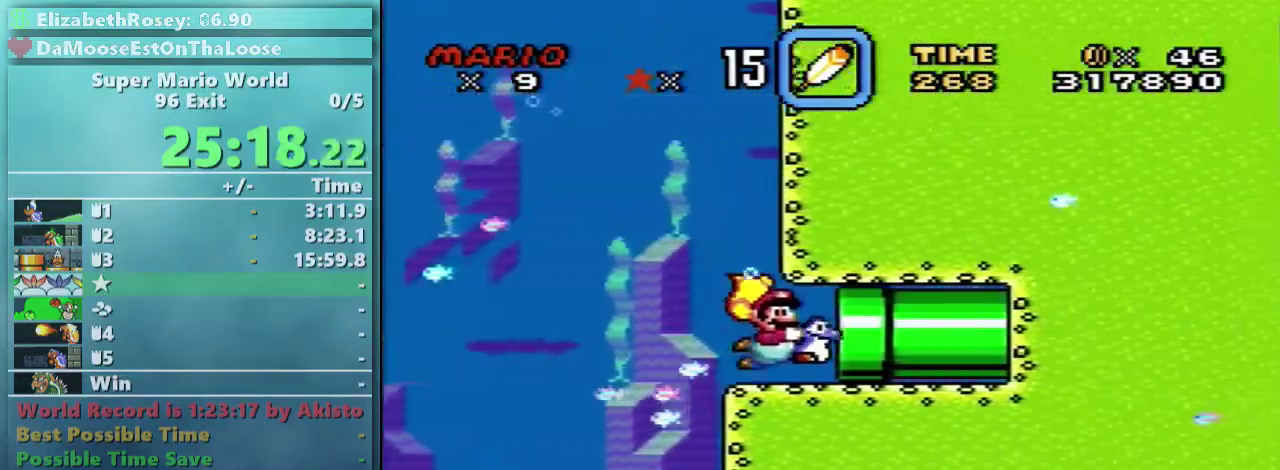
{"buttons": ["Y"], "events": [[417, "DPAD_RIGHT", "up"]]}
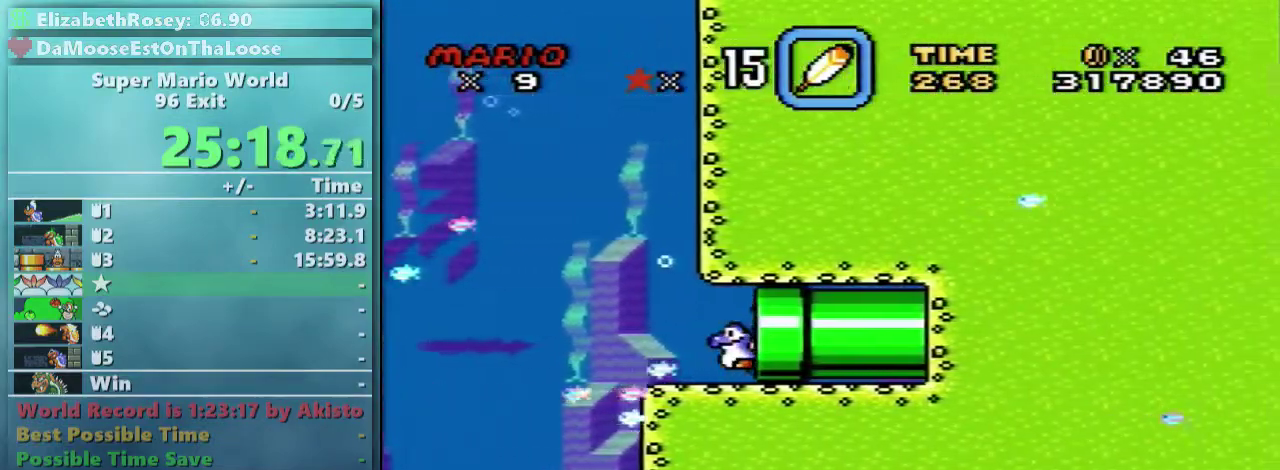
{"buttons": ["Y"], "events": []}
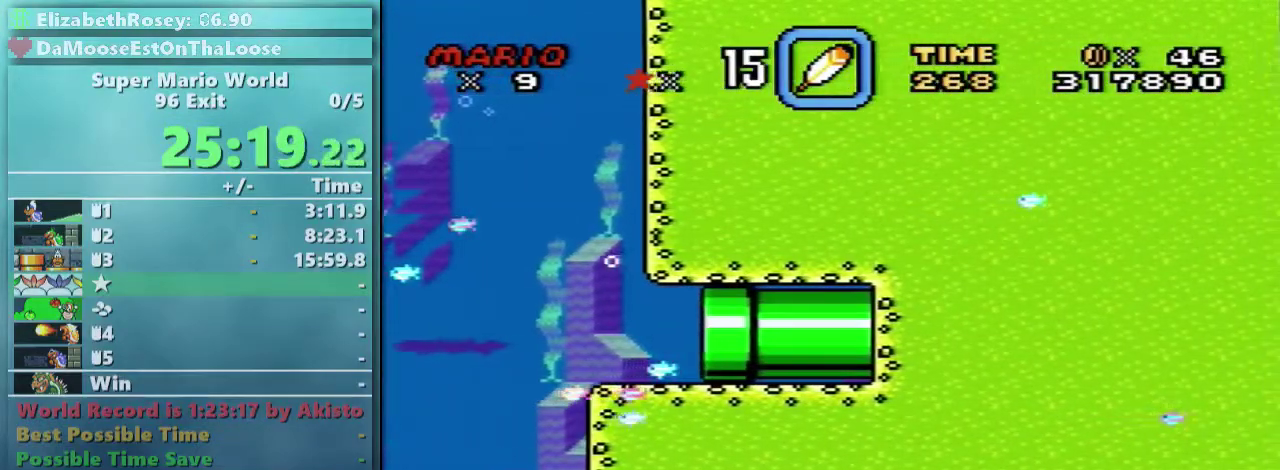
{"buttons": ["Y"], "events": []}
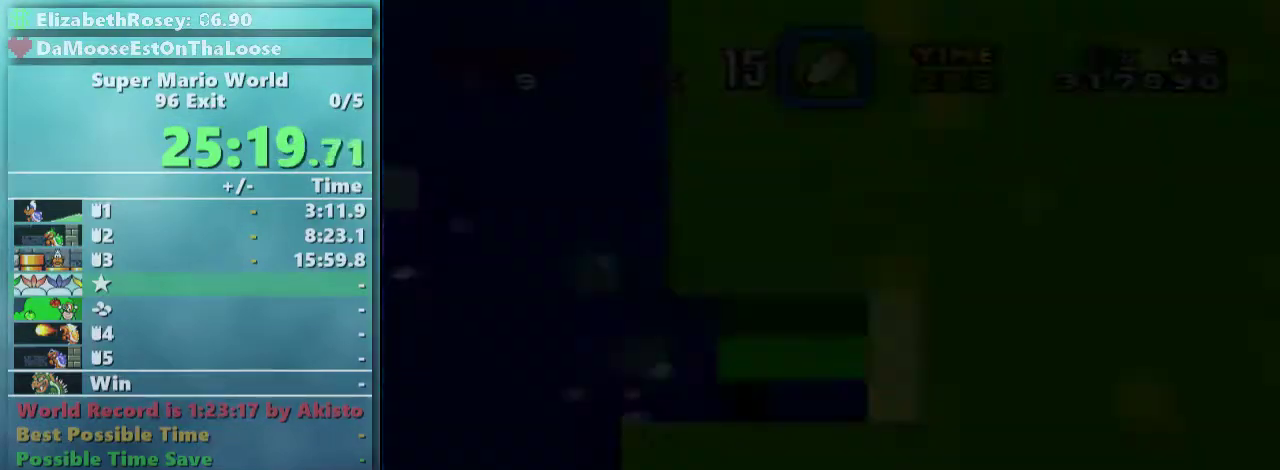
{"buttons": ["Y"], "events": []}
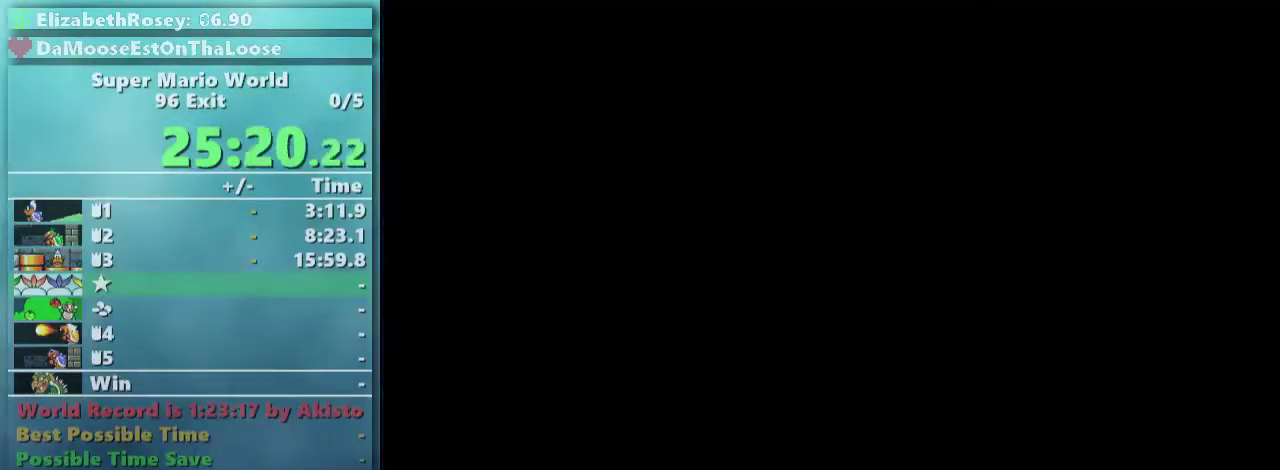
{"buttons": ["Y", "SELECT"], "events": [[167, "SELECT", "down"], [267, "SELECT", "up"], [417, "SELECT", "down"]]}
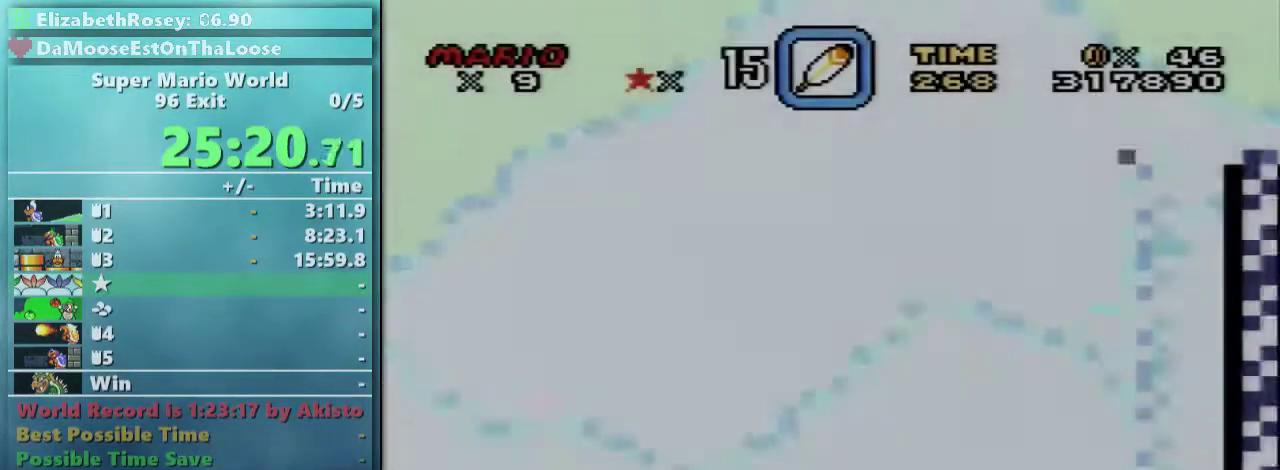
{"buttons": ["Y", "DPAD_LEFT"], "events": [[17, "SELECT", "up"], [467, "DPAD_LEFT", "down"]]}